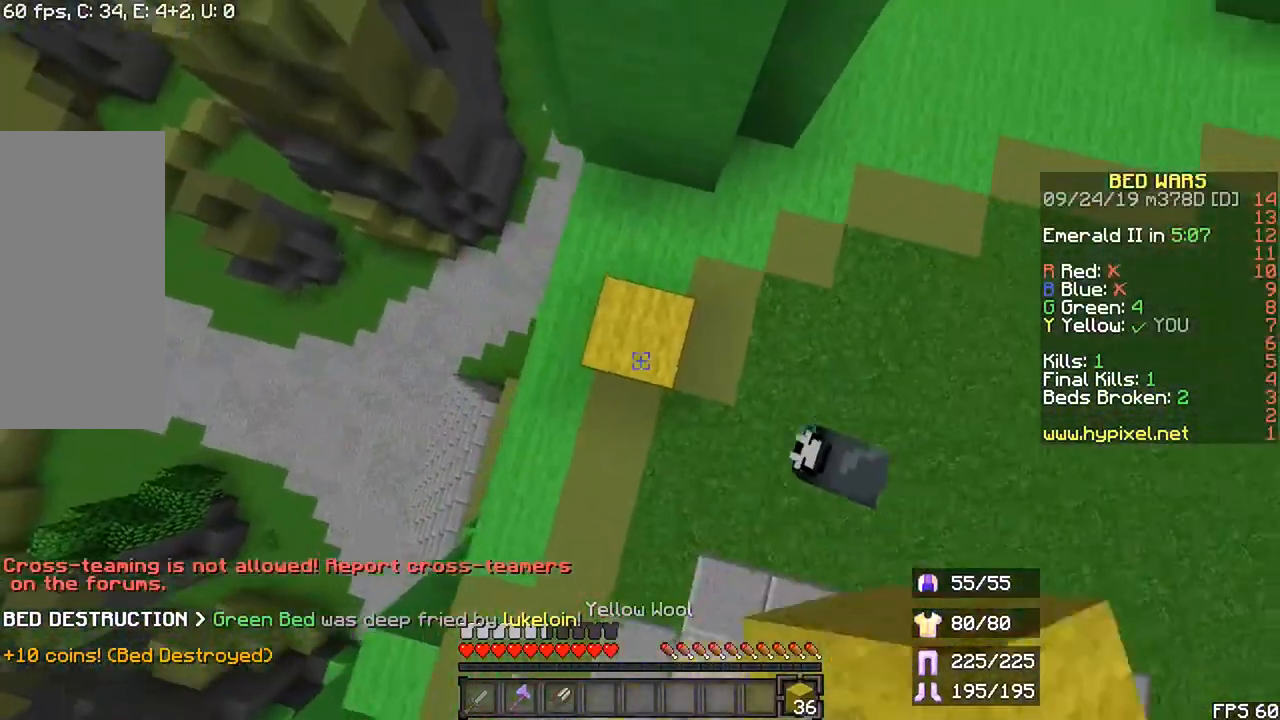
Gameplay with keyboard and mouse; each line is a JSON object with the keys and mouse buttons held at the frame after it. "events" lists presses ("down") and releases ("up") of "down", "left", "r", "right", "shift", "space", "up", "mouse_left" and "mouse_right" between this image and that frame as [ms after this image, input, new state], when the widget could be followed in between. "mouse_left", "mouse_right" = the "left", "right" buttons of the "mouse" list. No other keys are recorded. Fast repeated clicks can show as one long hold. Mouse movement is not recorded.
{"keys": ["space"], "mouse": [], "events": [[167, "mouse_right", "down"], [300, "mouse_right", "up"]]}
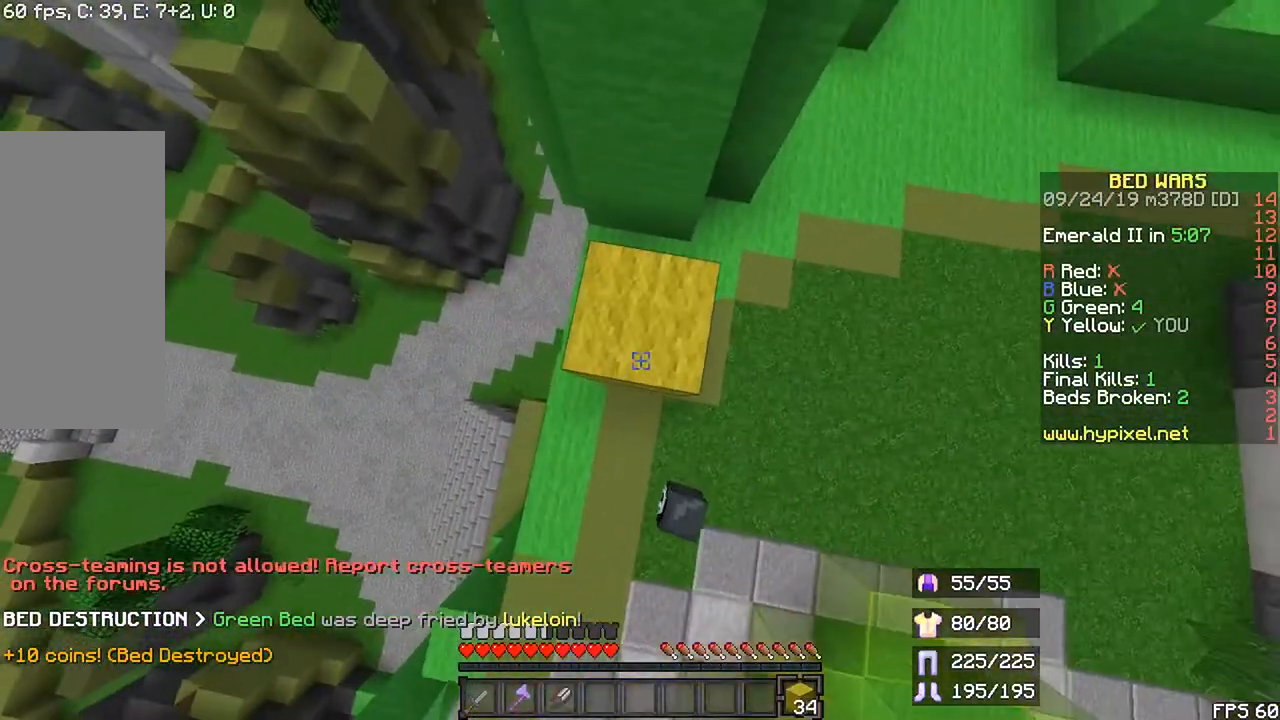
{"keys": [], "mouse": ["right"], "events": [[33, "space", "up"], [67, "mouse_right", "down"], [133, "mouse_right", "up"], [133, "space", "down"], [467, "mouse_right", "down"], [467, "space", "up"]]}
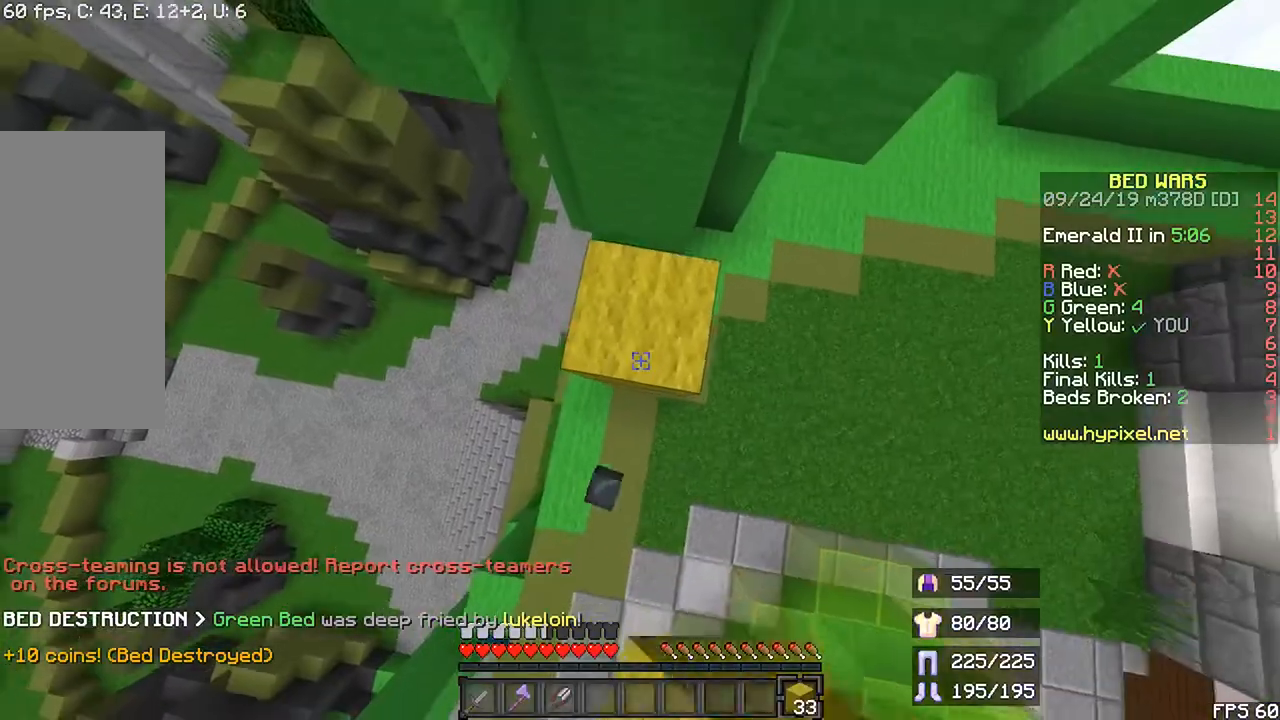
{"keys": [], "mouse": []}
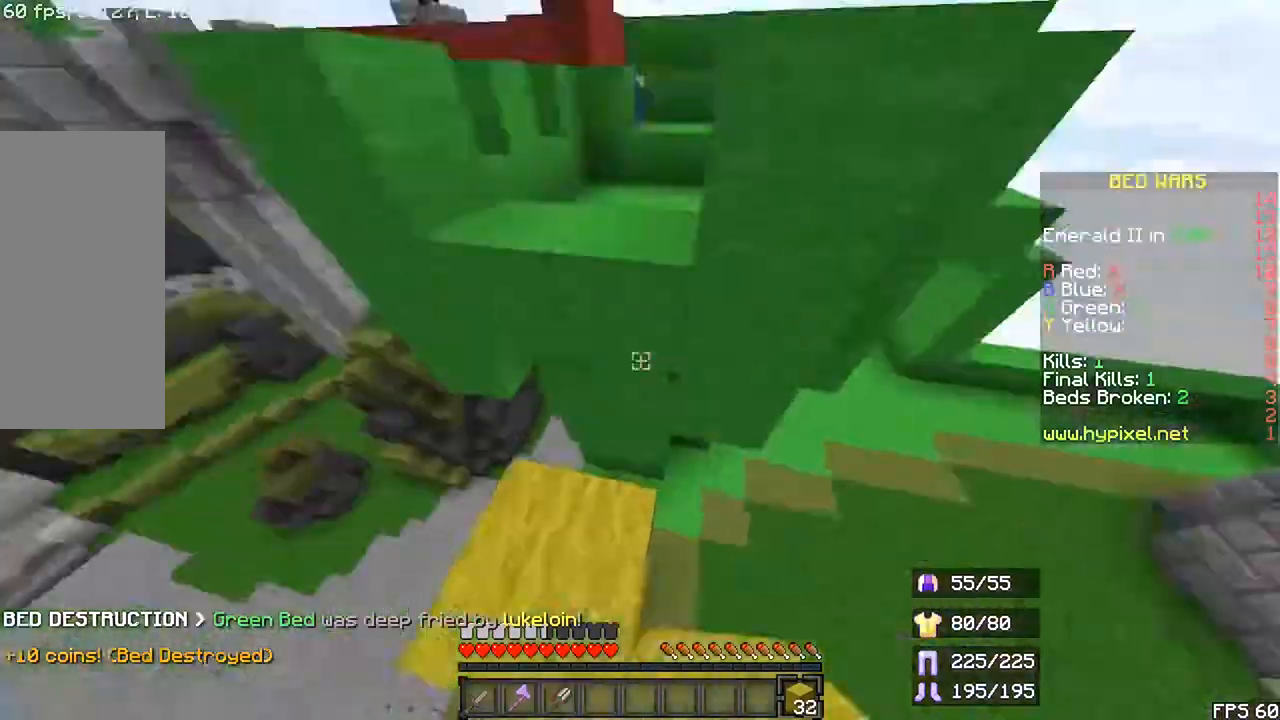
{"keys": ["r", "space", "up"], "mouse": [], "events": [[100, "up", "down"], [167, "r", "down"], [200, "left", "down"], [267, "space", "down"], [333, "left", "up"]]}
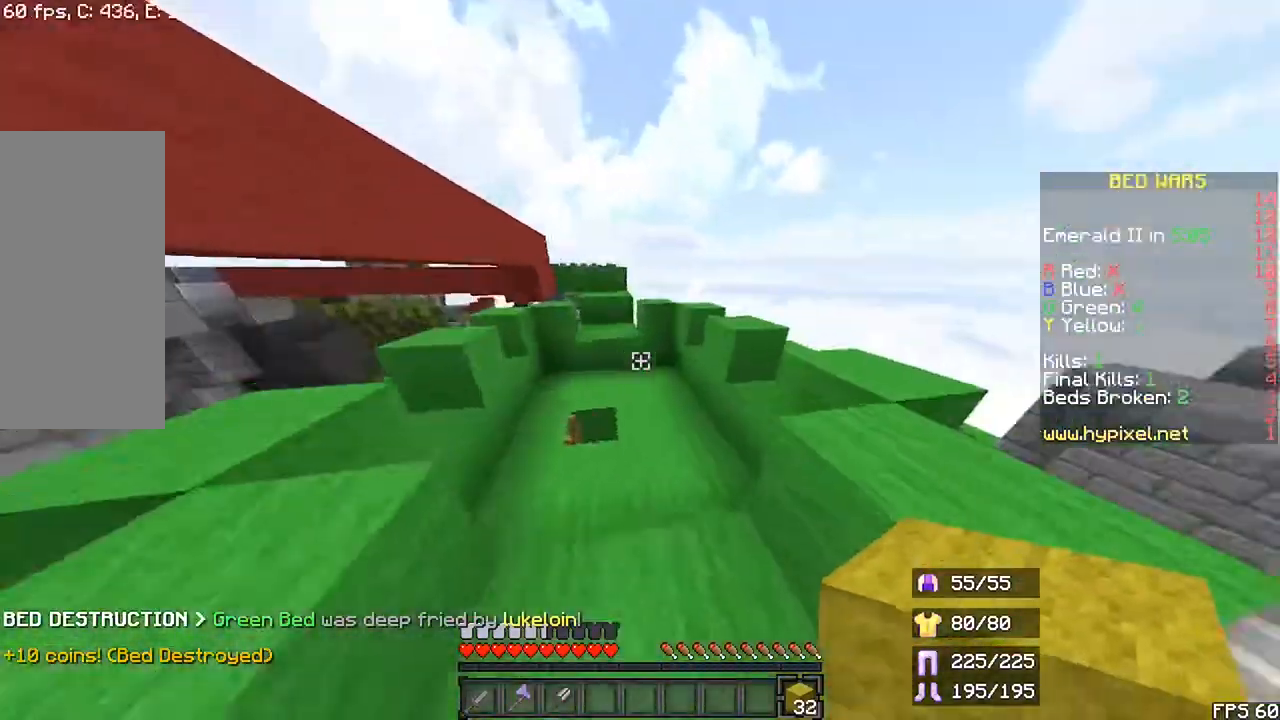
{"keys": ["up"], "mouse": [], "events": [[67, "r", "up"], [67, "space", "up"], [167, "right", "down"], [267, "right", "up"], [267, "space", "down"], [467, "space", "up"]]}
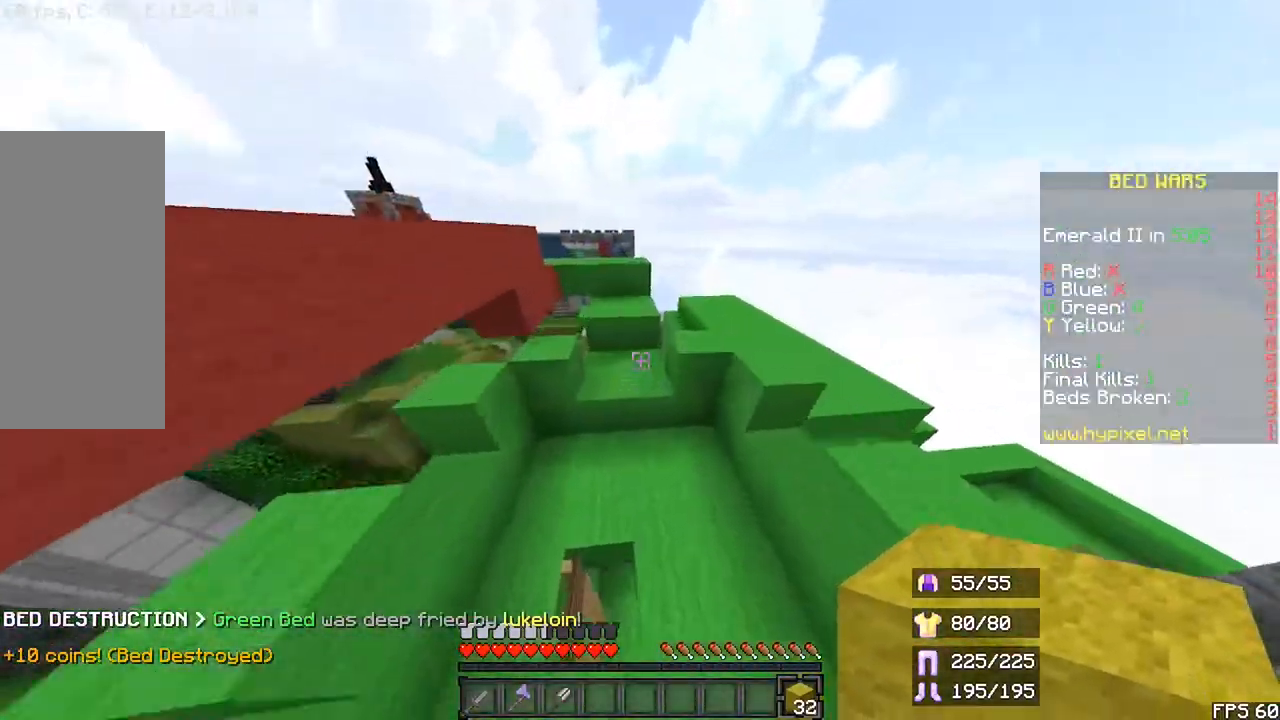
{"keys": ["space", "up"], "mouse": [], "events": [[33, "r", "down"], [233, "r", "up"], [400, "space", "down"]]}
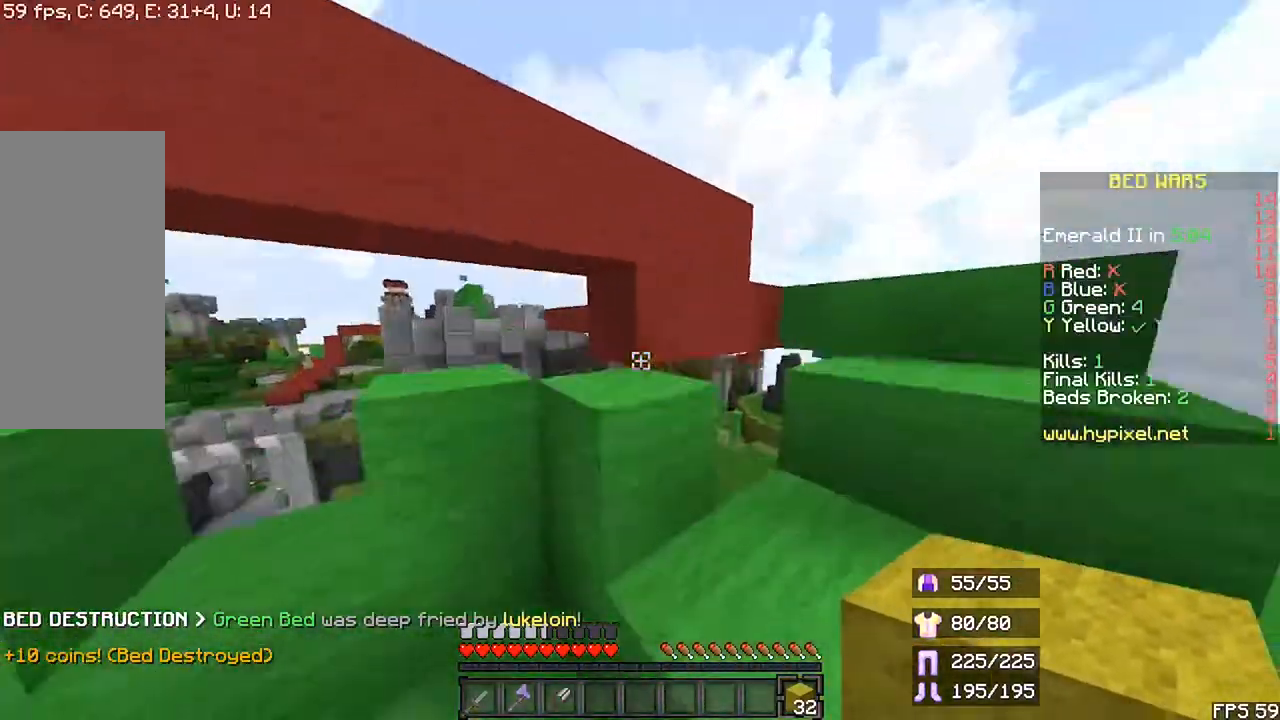
{"keys": ["space"], "mouse": [], "events": [[133, "space", "up"], [233, "up", "up"], [300, "space", "down"], [433, "down", "down"], [467, "down", "up"]]}
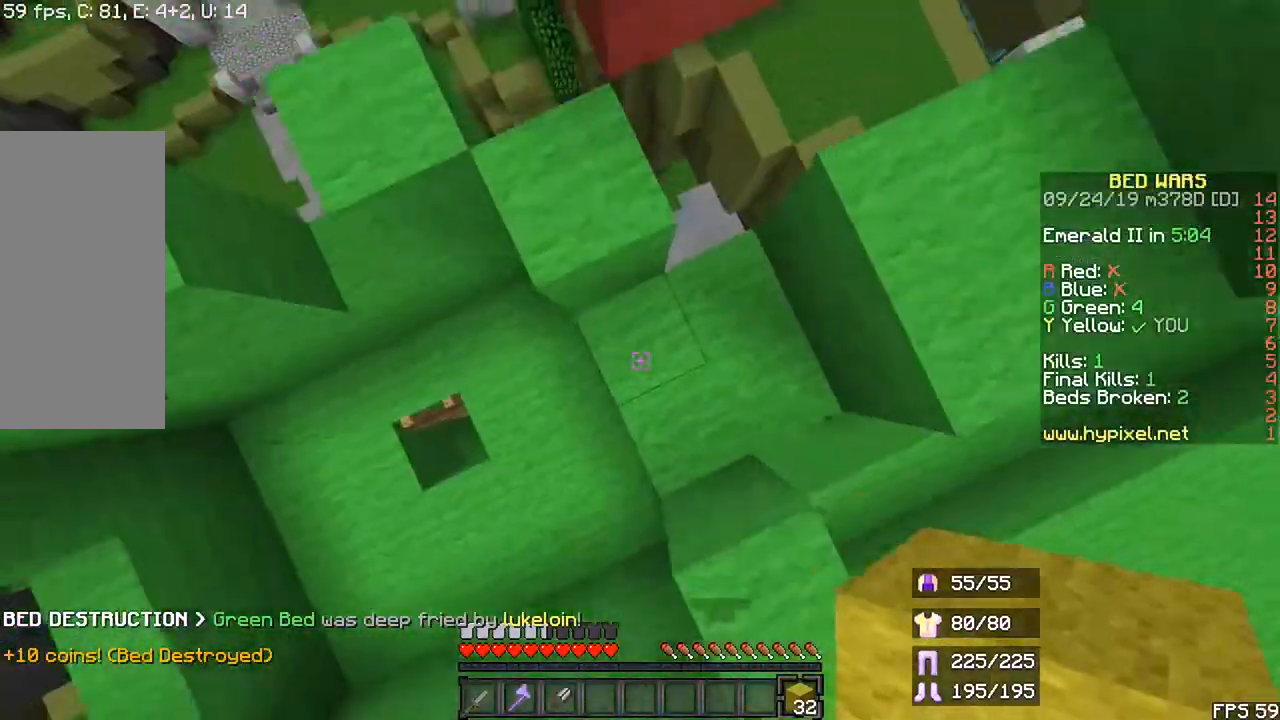
{"keys": ["space"], "mouse": []}
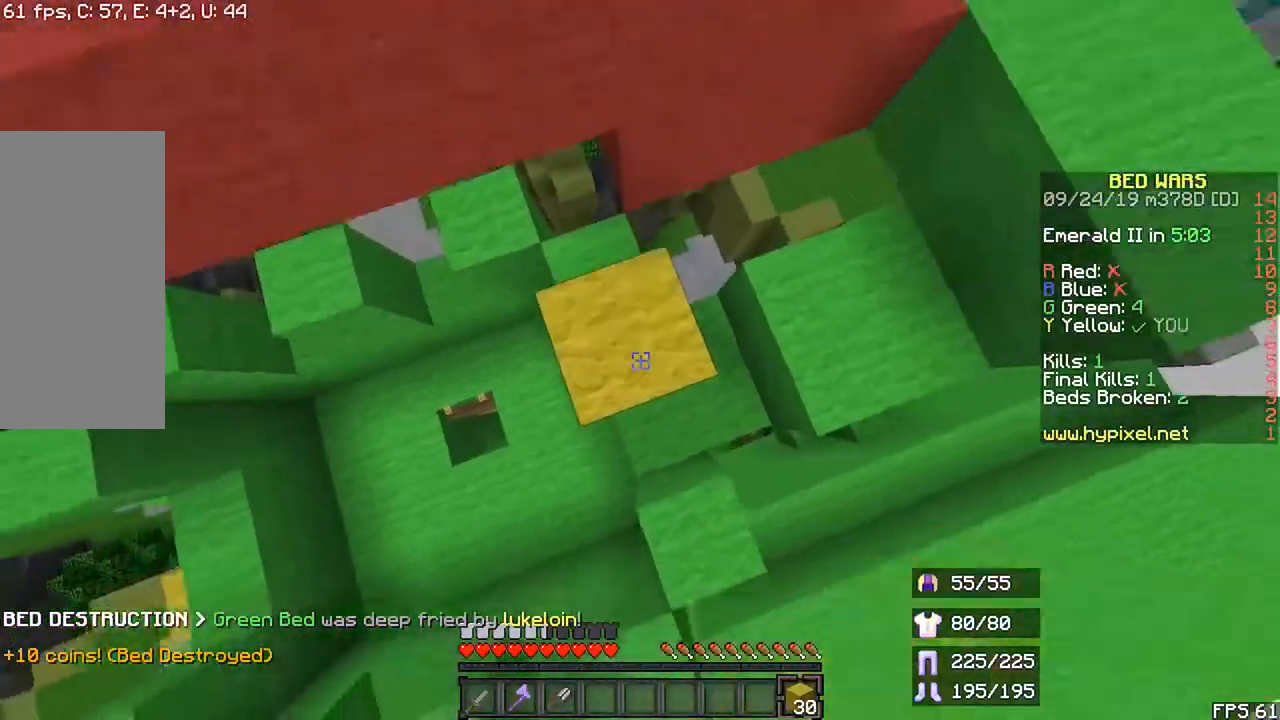
{"keys": ["r", "up"], "mouse": [], "events": [[33, "space", "up"], [333, "r", "down"], [333, "up", "down"]]}
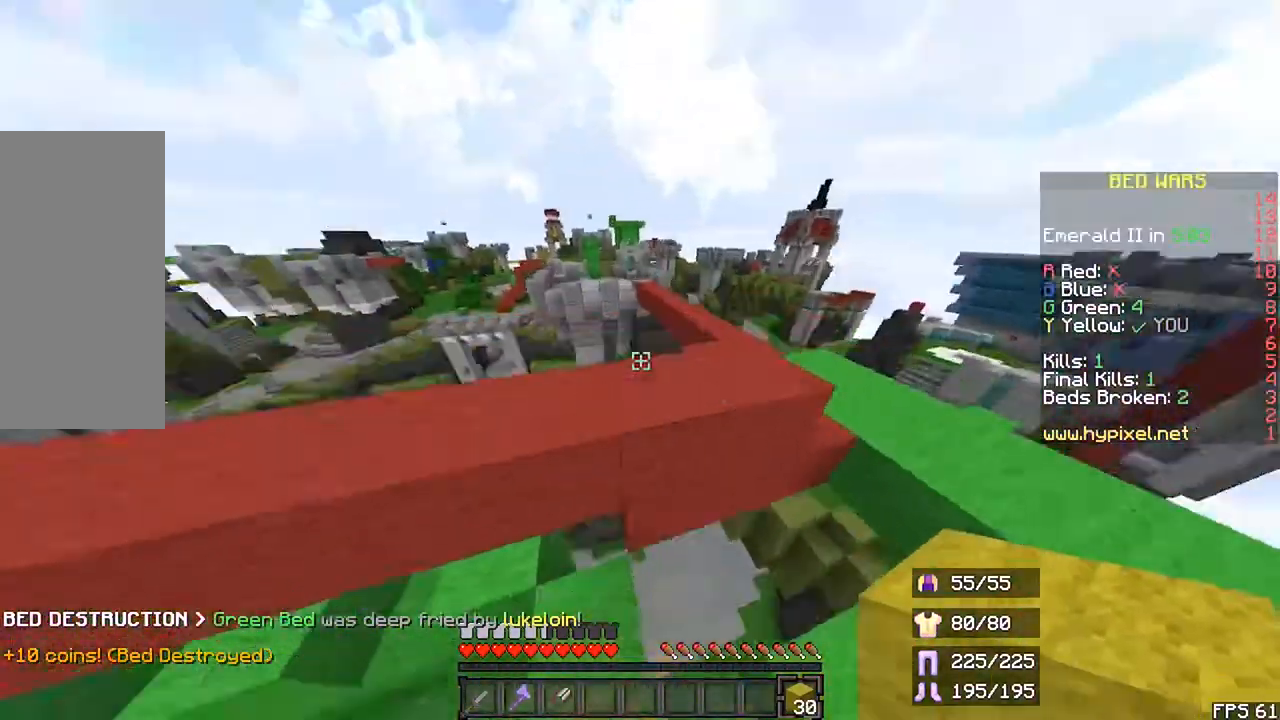
{"keys": ["right", "space", "up"], "mouse": [], "events": [[33, "space", "down"], [100, "r", "up"], [167, "space", "up"], [200, "right", "down"], [500, "space", "down"]]}
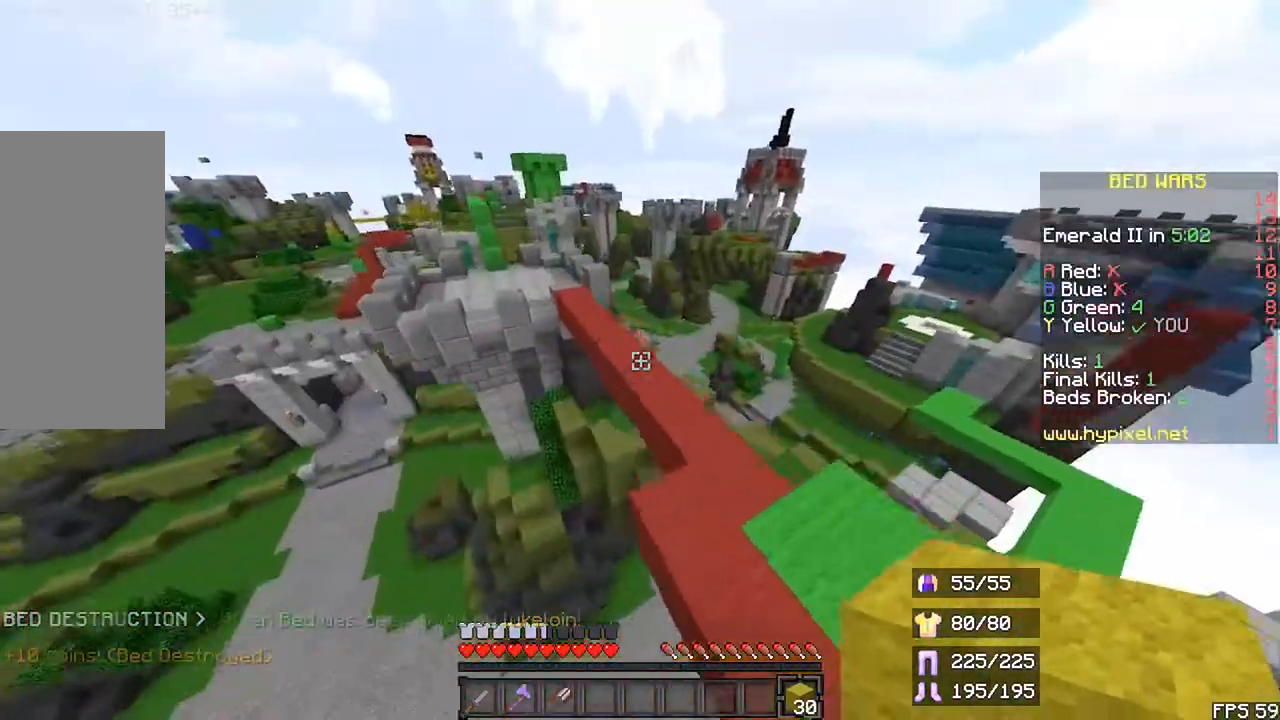
{"keys": ["right", "up"], "mouse": [], "events": [[167, "space", "up"]]}
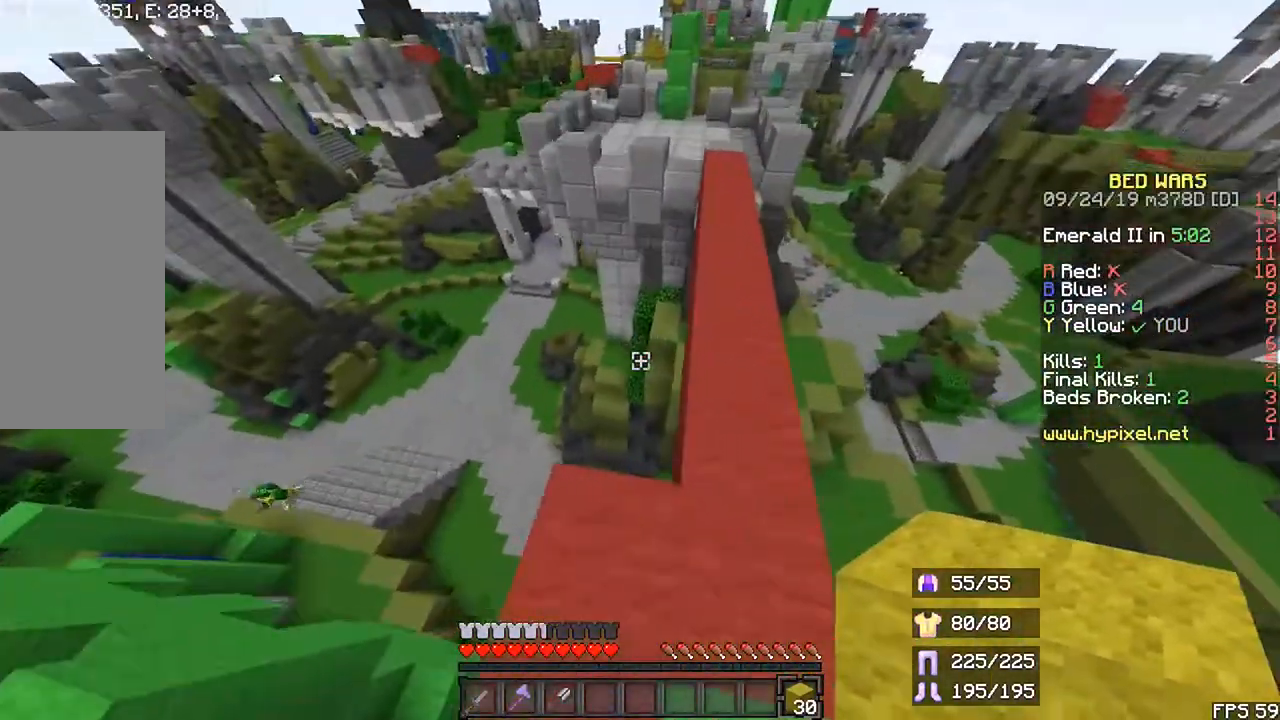
{"keys": ["left", "r", "up"], "mouse": []}
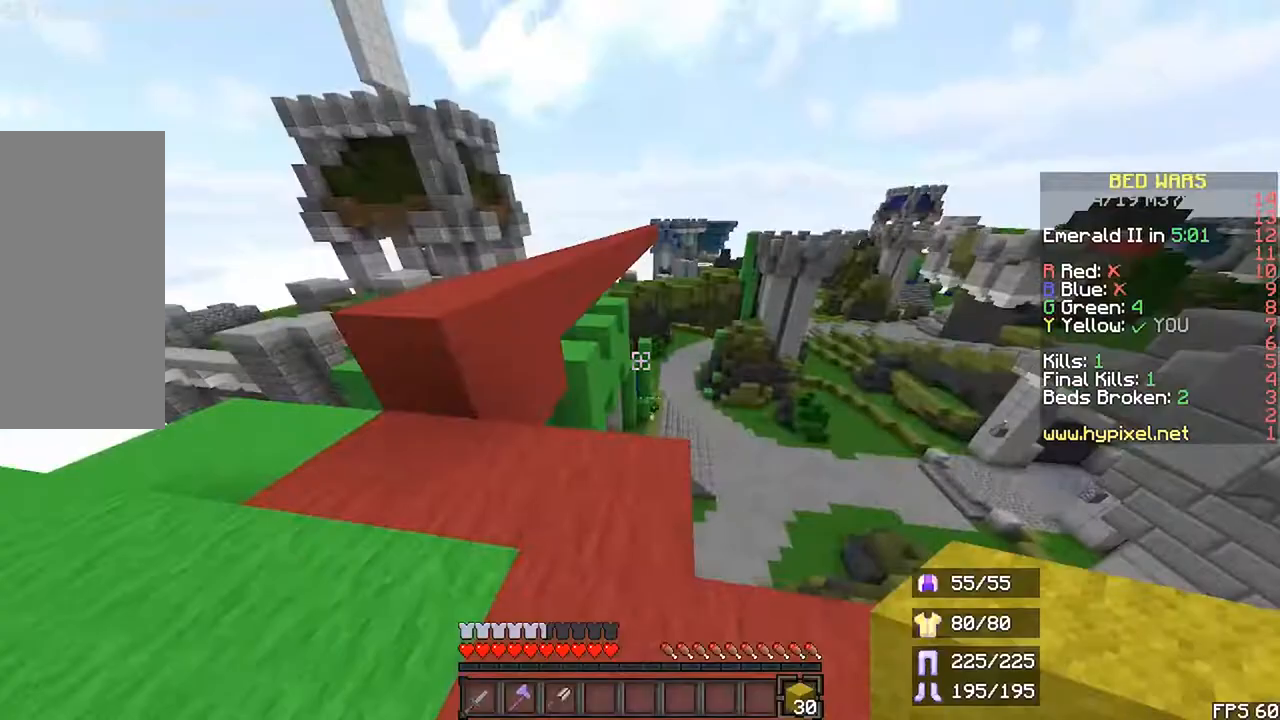
{"keys": [], "mouse": [], "events": [[300, "r", "up"], [300, "up", "up"], [333, "left", "up"]]}
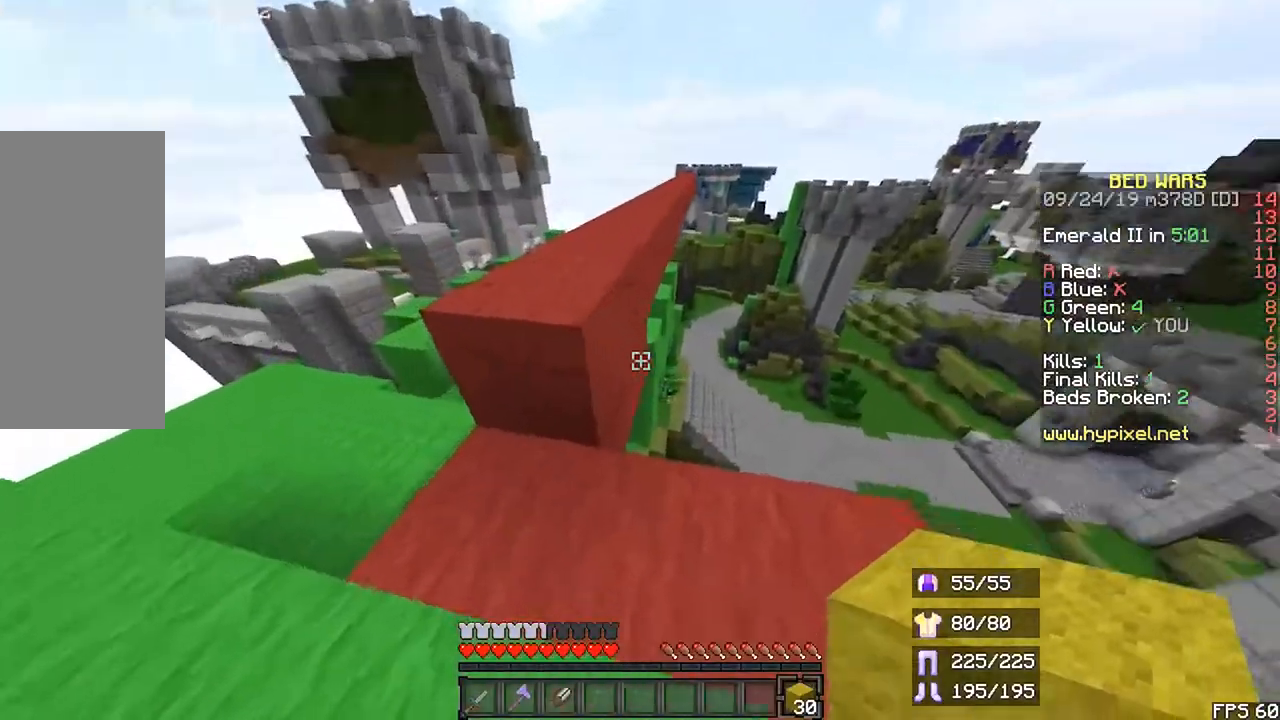
{"keys": [], "mouse": [], "events": [[67, "right", "down"], [200, "right", "up"]]}
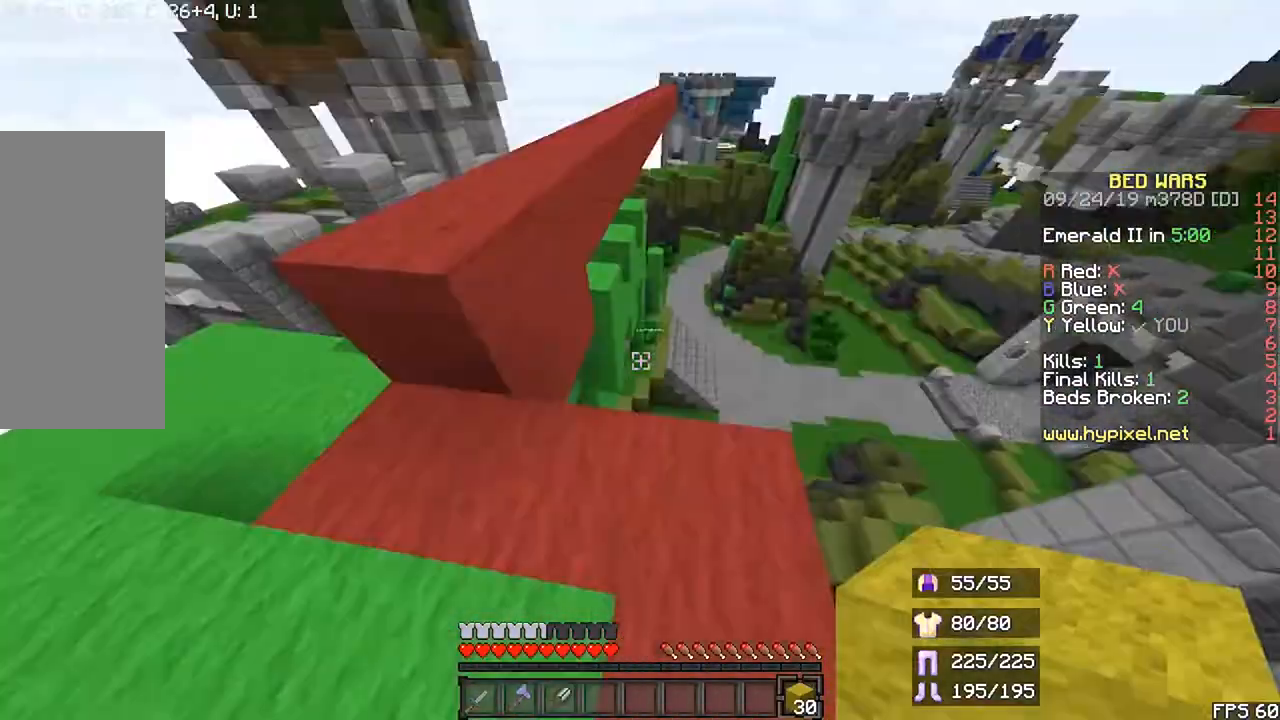
{"keys": [], "mouse": []}
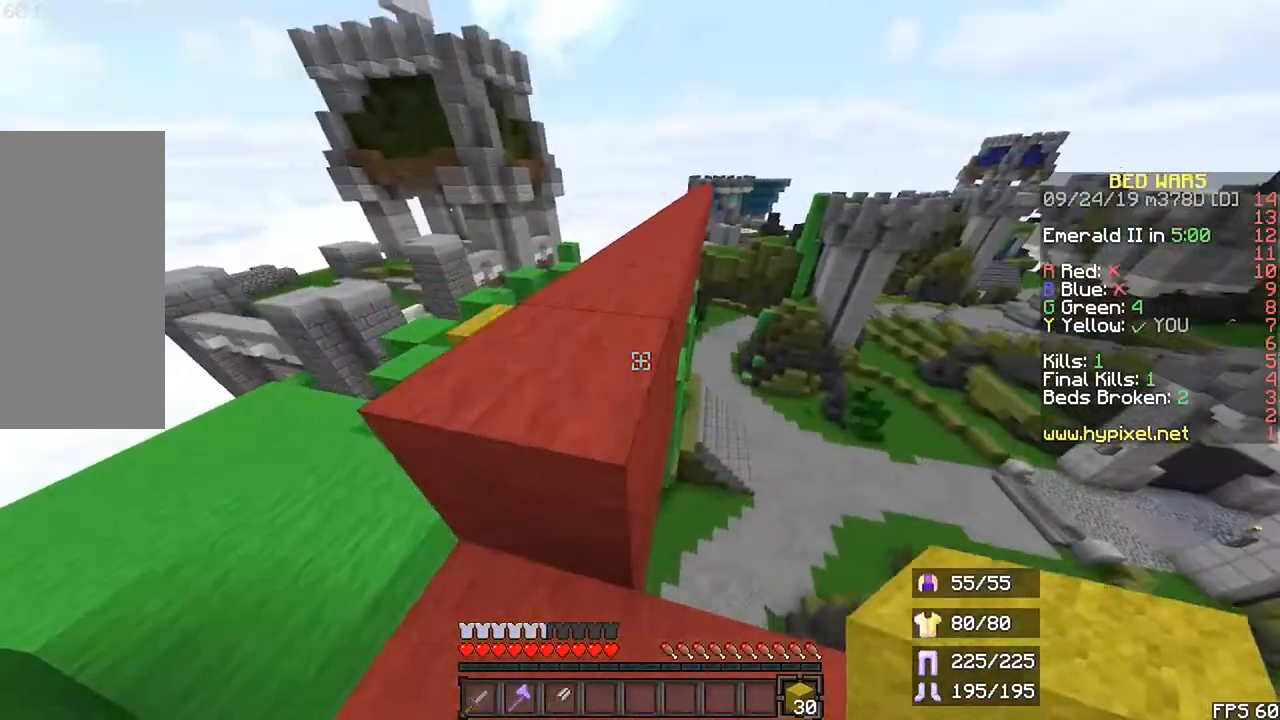
{"keys": ["r", "up"], "mouse": [], "events": [[167, "space", "down"], [167, "up", "down"], [433, "r", "down"], [433, "space", "up"]]}
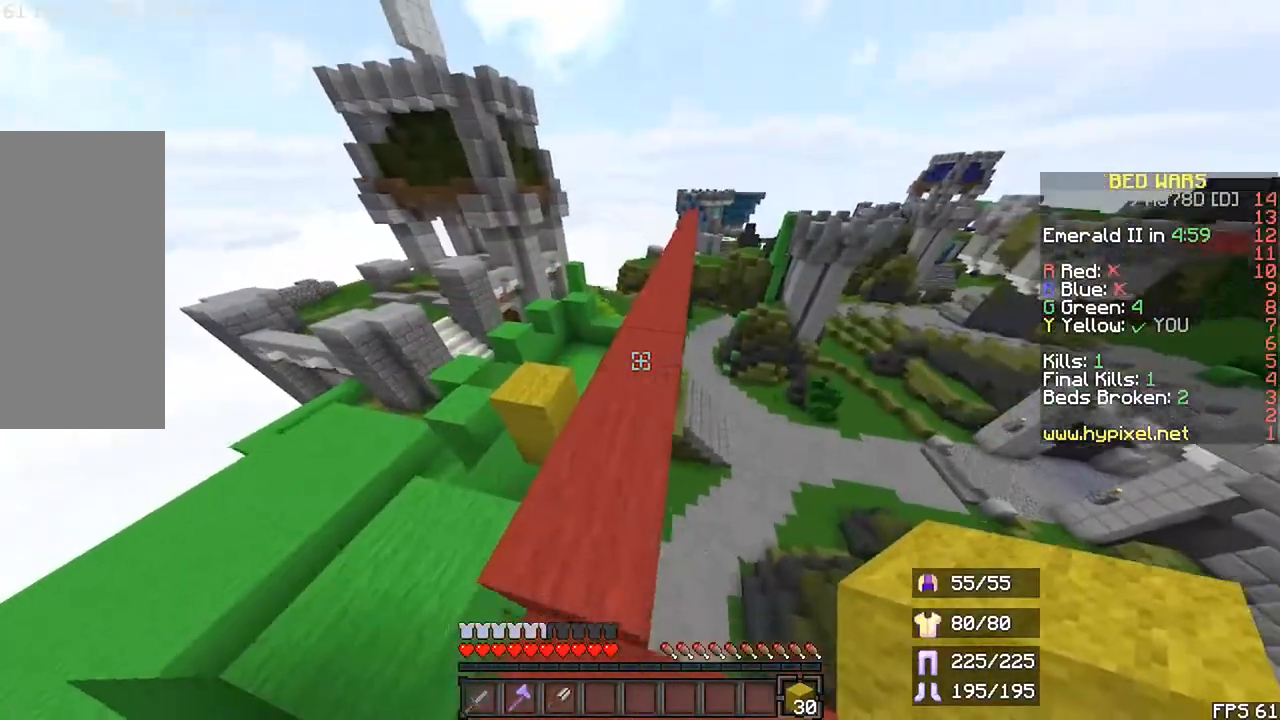
{"keys": ["r", "up"], "mouse": [], "events": []}
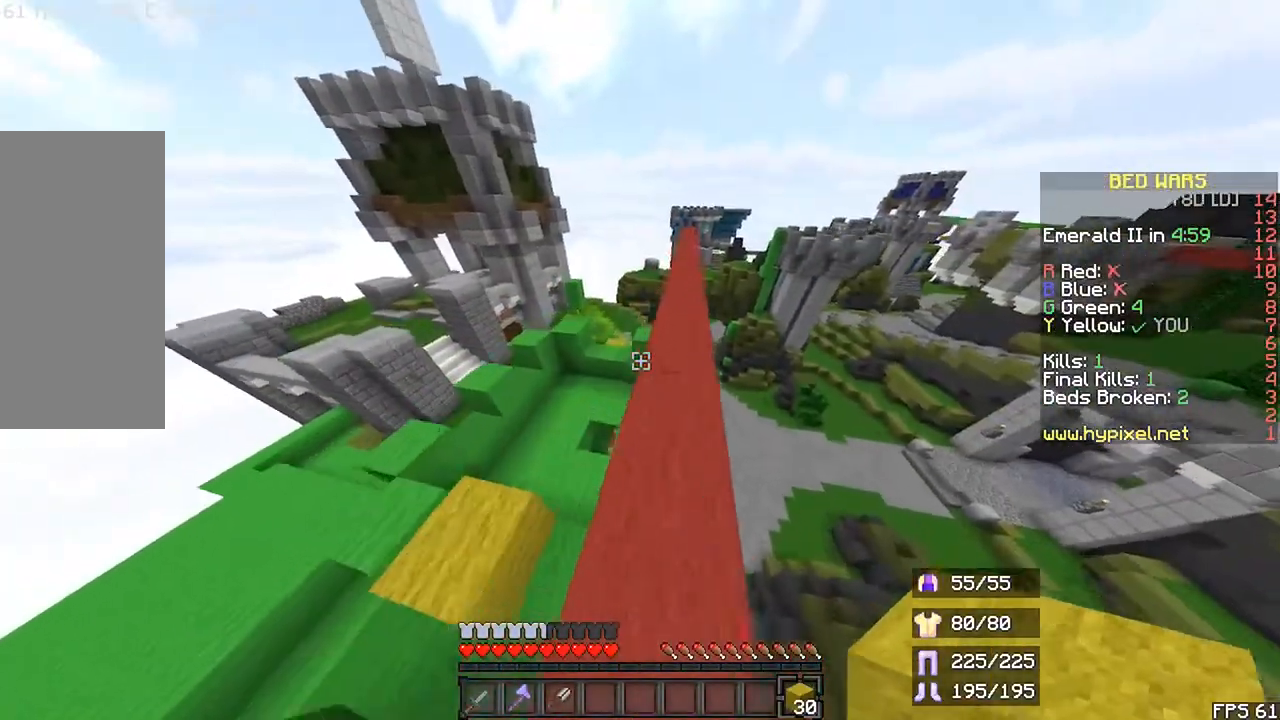
{"keys": ["space", "up"], "mouse": [], "events": [[33, "r", "up"], [433, "space", "down"]]}
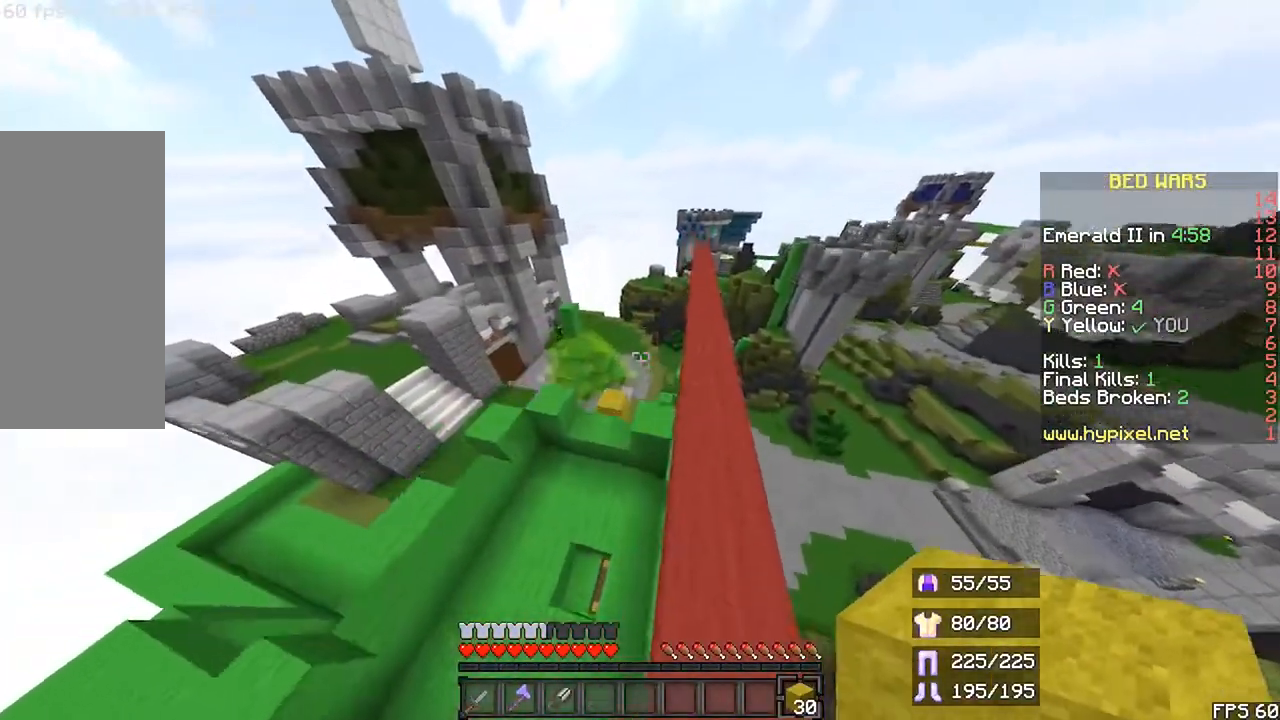
{"keys": ["left", "up"], "mouse": []}
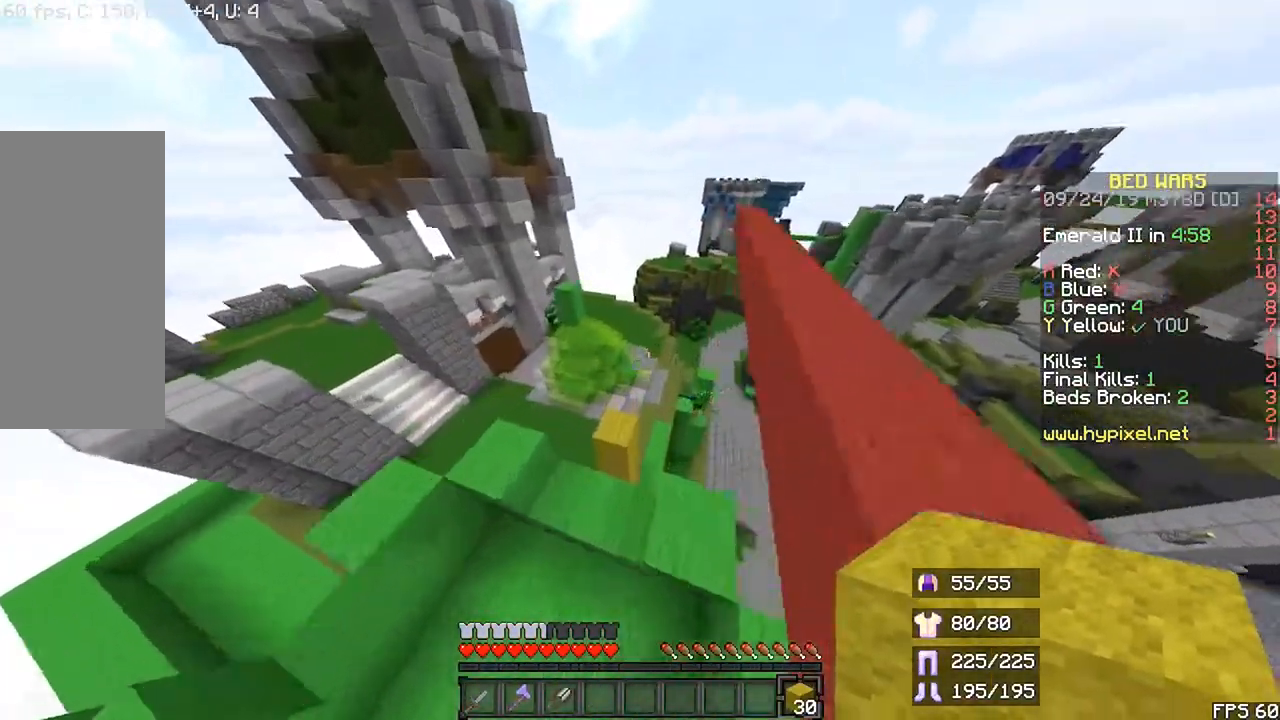
{"keys": ["r", "up"], "mouse": [], "events": [[100, "r", "down"], [133, "left", "up"]]}
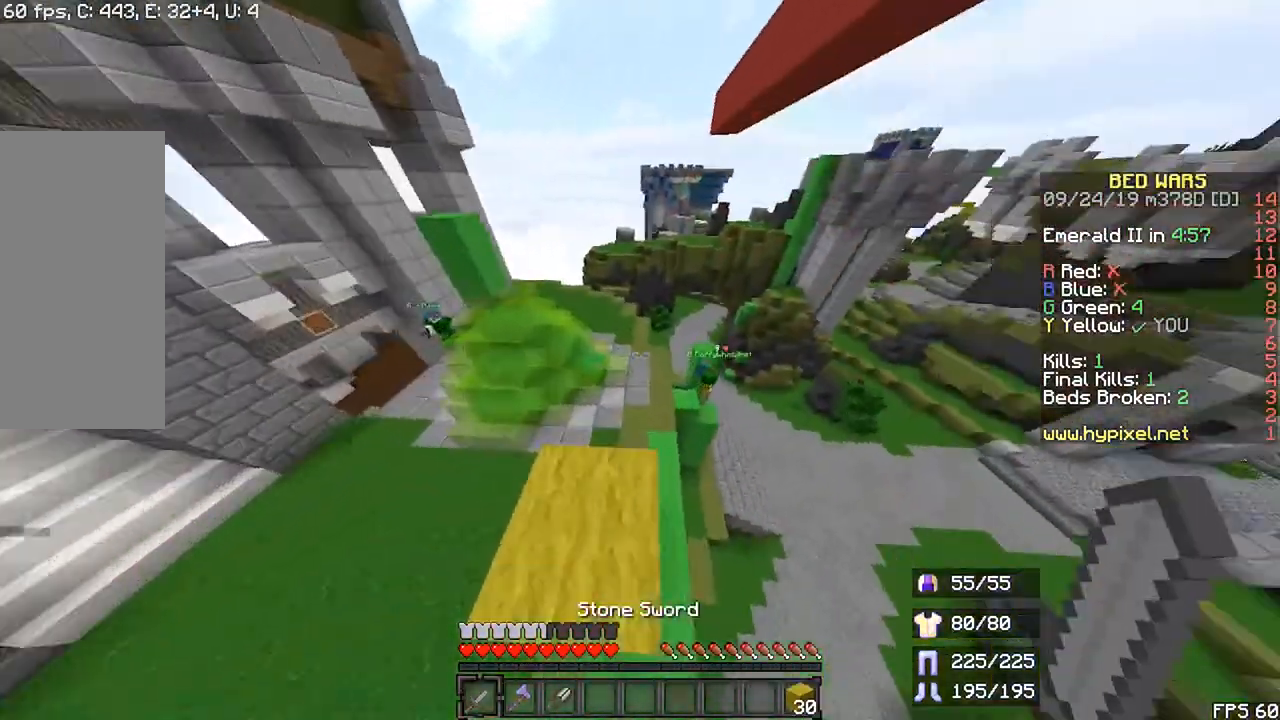
{"keys": ["left", "r", "space", "up"], "mouse": [], "events": [[300, "space", "down"], [467, "left", "down"]]}
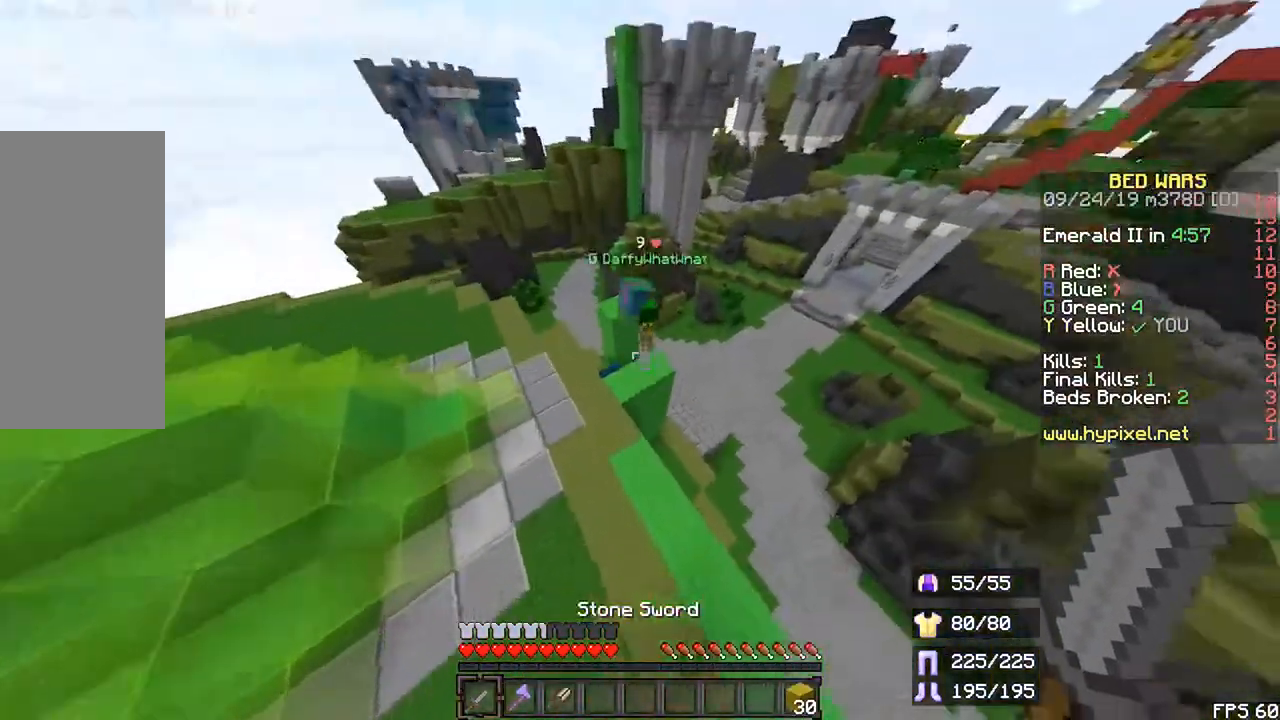
{"keys": ["r", "up"], "mouse": ["left"], "events": [[33, "space", "up"], [233, "left", "up"], [233, "mouse_left", "down"]]}